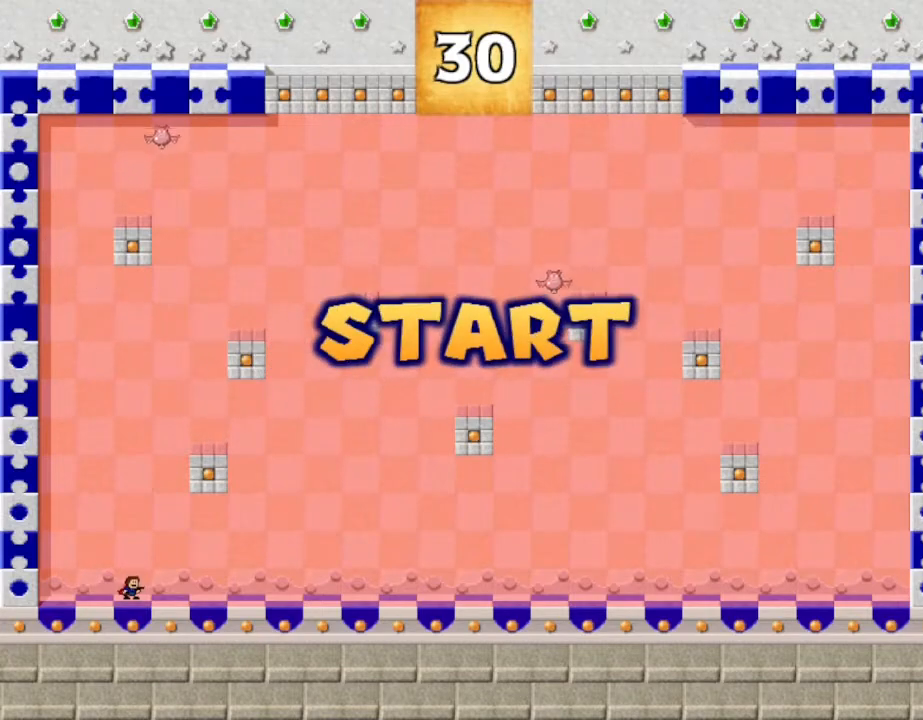
Gameplay with keyboard; each line is a JSON object with the keys held at the frame after it. "events" lists presses ("down") and releases ("up") of "down", "left", "r", "right", "up" and "z" between this image and that frame as [ms after this image, input, new state], when the widget could be followed in between. No other keys are recorded. Mouse input is not recorded. Not read: other_keys.
{"keys": [], "events": []}
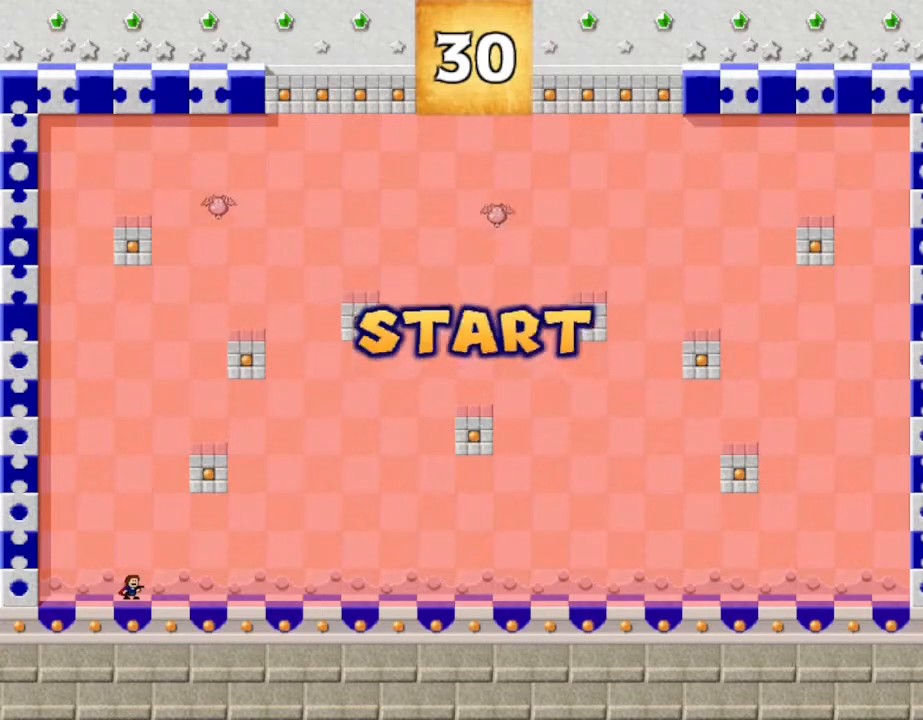
{"keys": [], "events": [[250, "left", "down"], [467, "left", "up"]]}
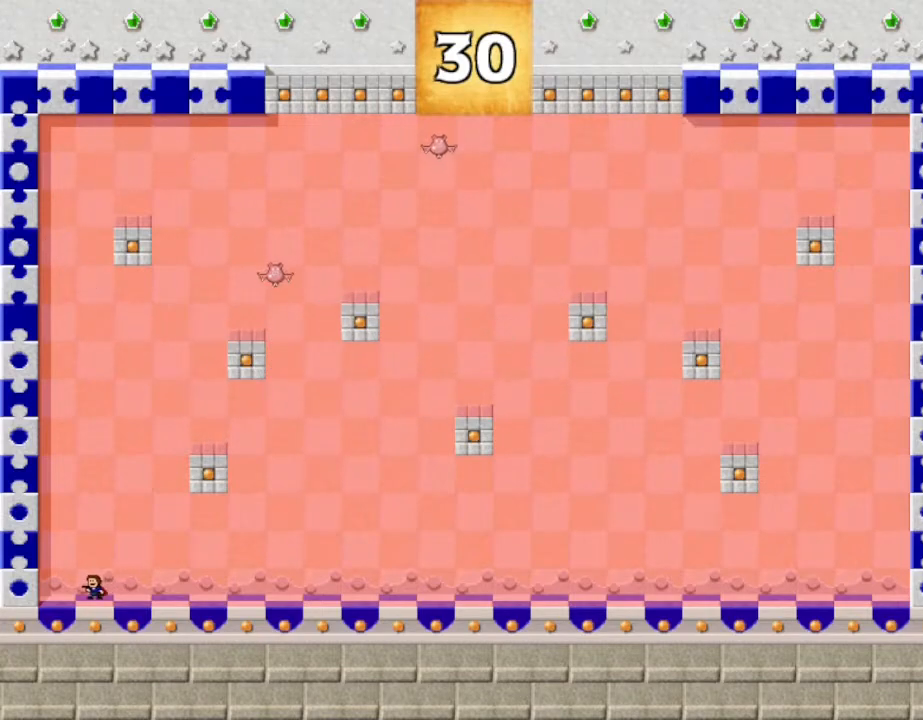
{"keys": ["right"], "events": [[83, "left", "down"], [250, "left", "up"], [267, "z", "down"], [383, "right", "down"], [400, "z", "up"]]}
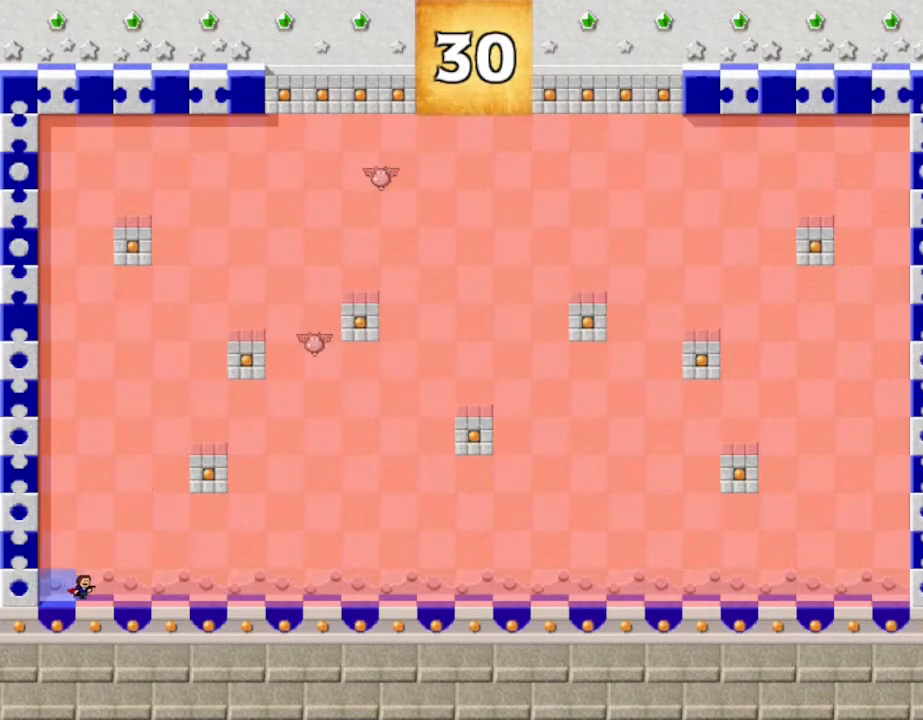
{"keys": ["z"], "events": [[83, "right", "up"], [100, "z", "down"], [200, "z", "up"], [267, "left", "down"], [417, "left", "up"], [433, "z", "down"]]}
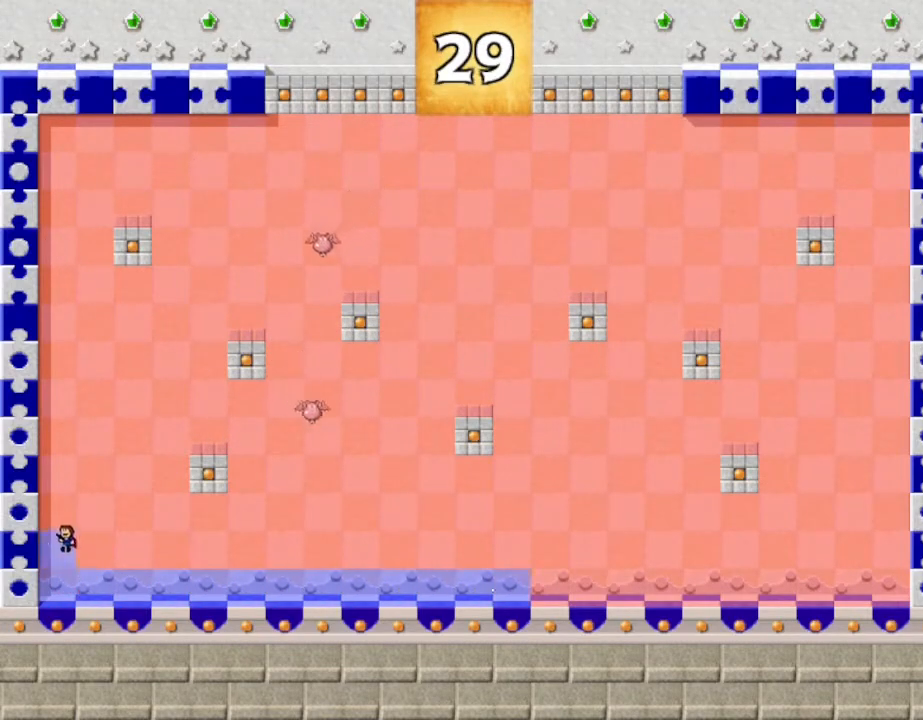
{"keys": [], "events": [[50, "right", "down"], [67, "z", "up"], [217, "right", "up"]]}
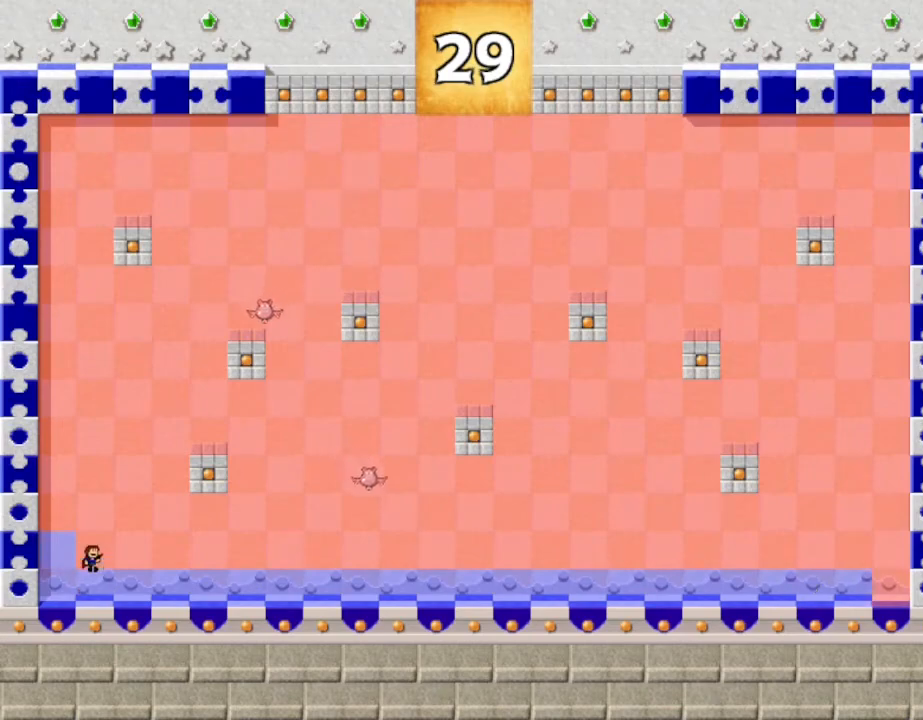
{"keys": [], "events": [[133, "z", "down"], [233, "z", "up"]]}
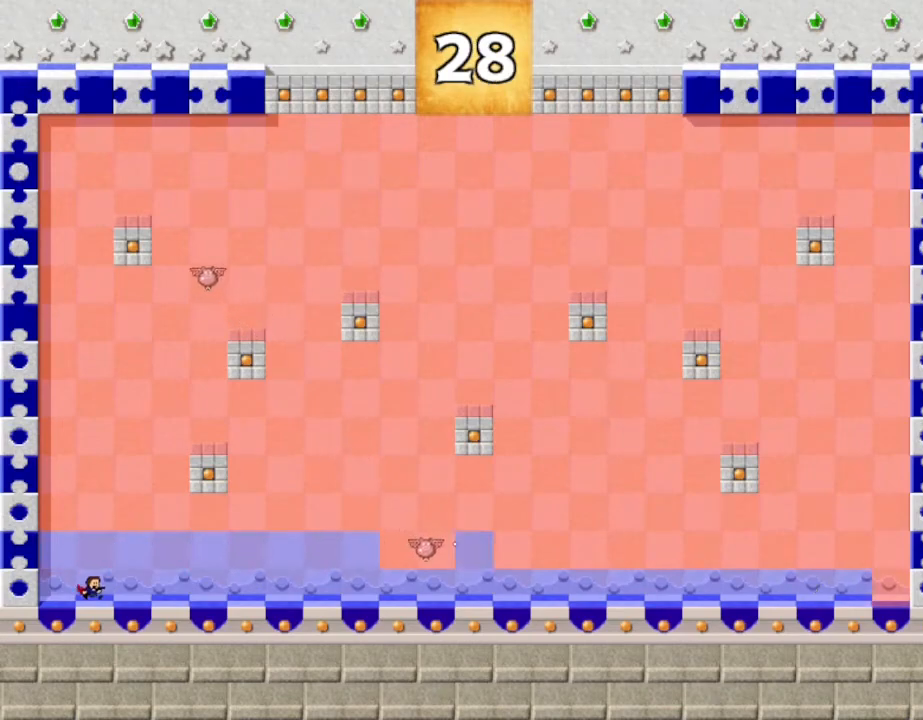
{"keys": ["right"], "events": [[383, "right", "down"]]}
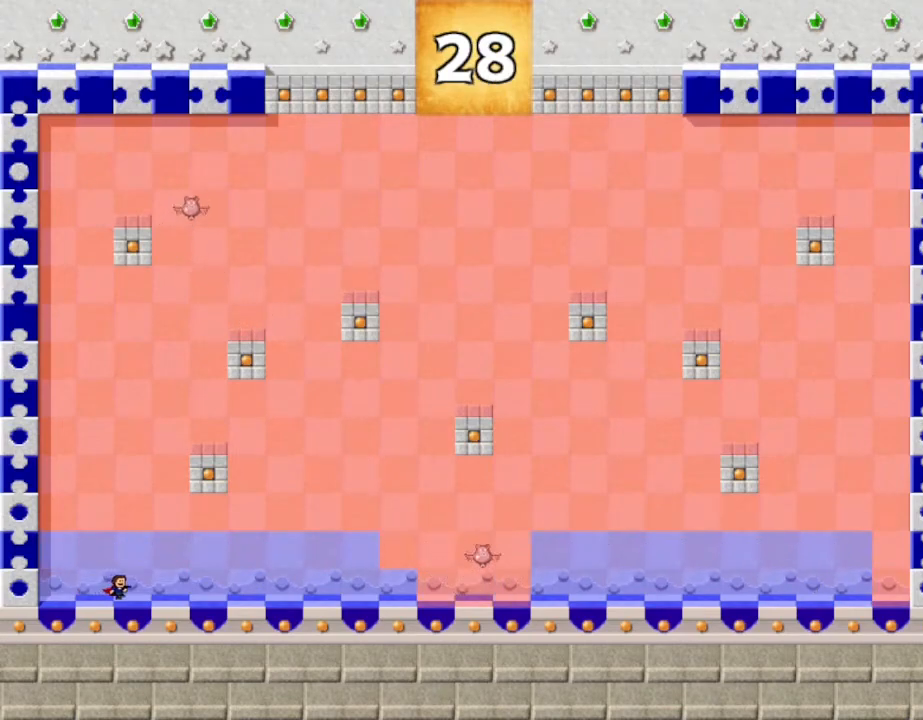
{"keys": ["right"], "events": [[217, "right", "up"], [417, "right", "down"]]}
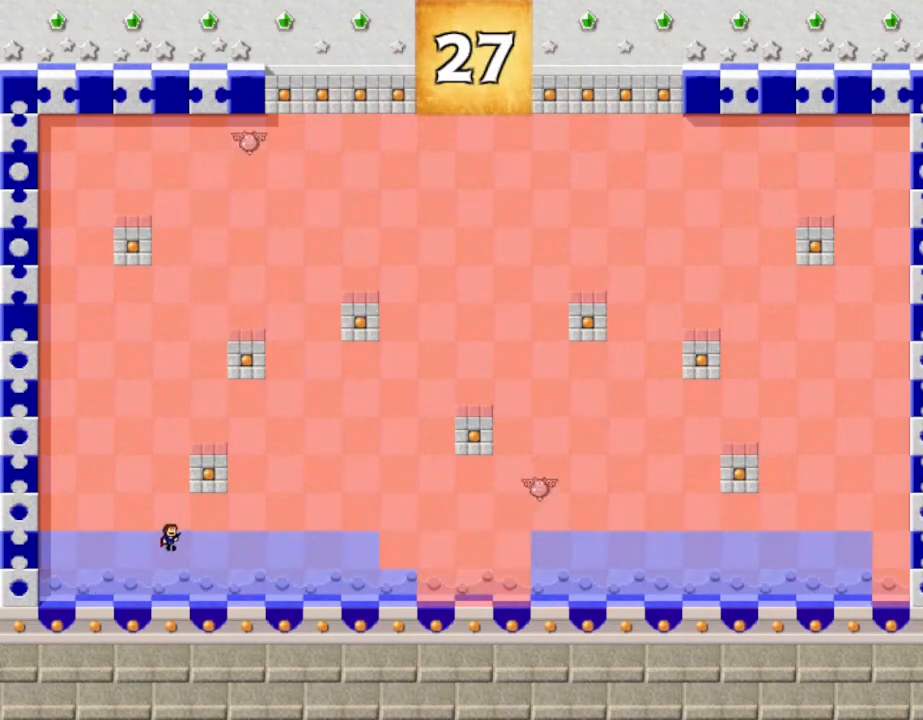
{"keys": [], "events": [[50, "z", "down"], [183, "z", "up"], [433, "right", "up"]]}
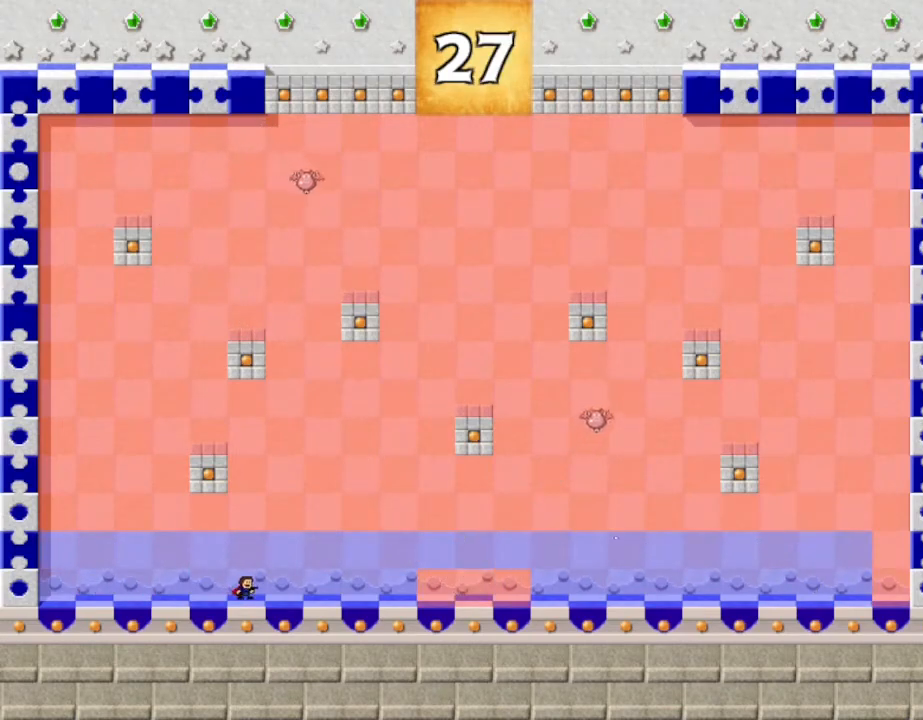
{"keys": ["right"], "events": [[133, "right", "down"], [283, "z", "down"], [383, "z", "up"]]}
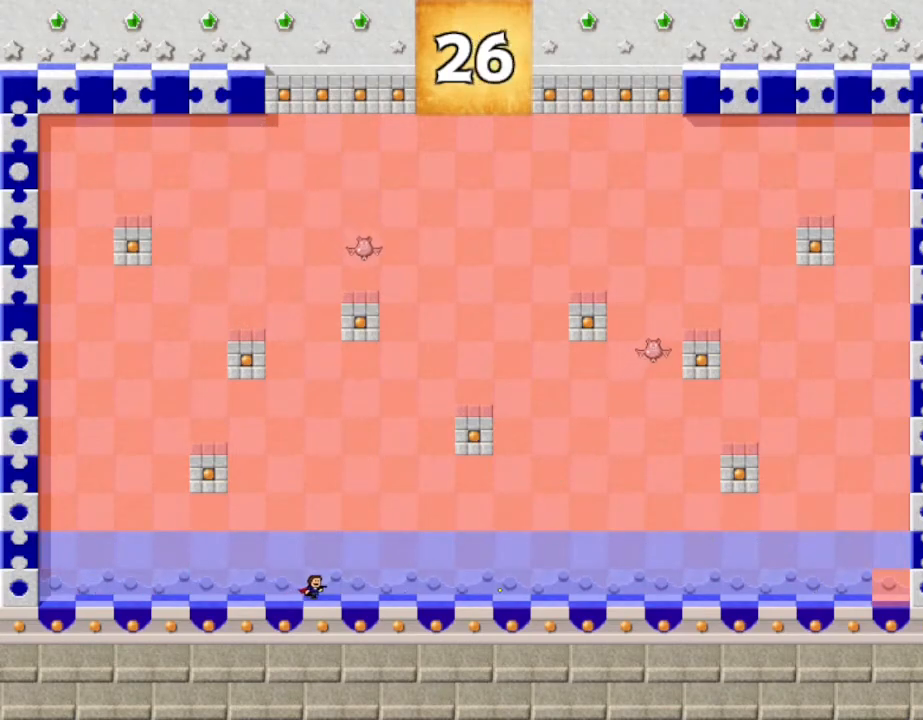
{"keys": [], "events": [[83, "right", "up"], [167, "left", "down"], [300, "left", "up"]]}
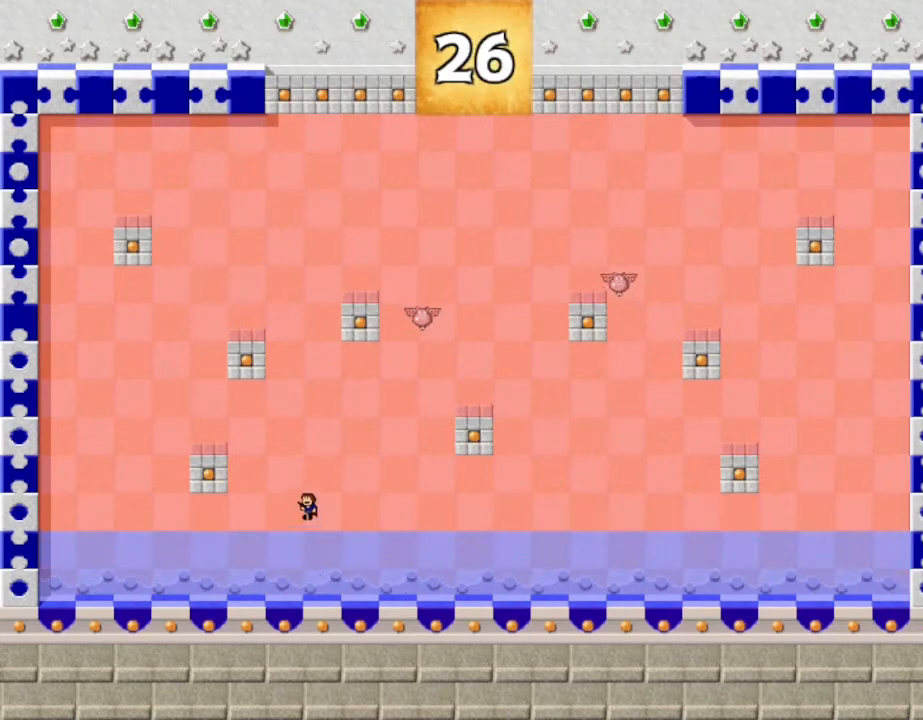
{"keys": ["left"], "events": [[33, "left", "down"], [250, "z", "down"], [417, "z", "up"]]}
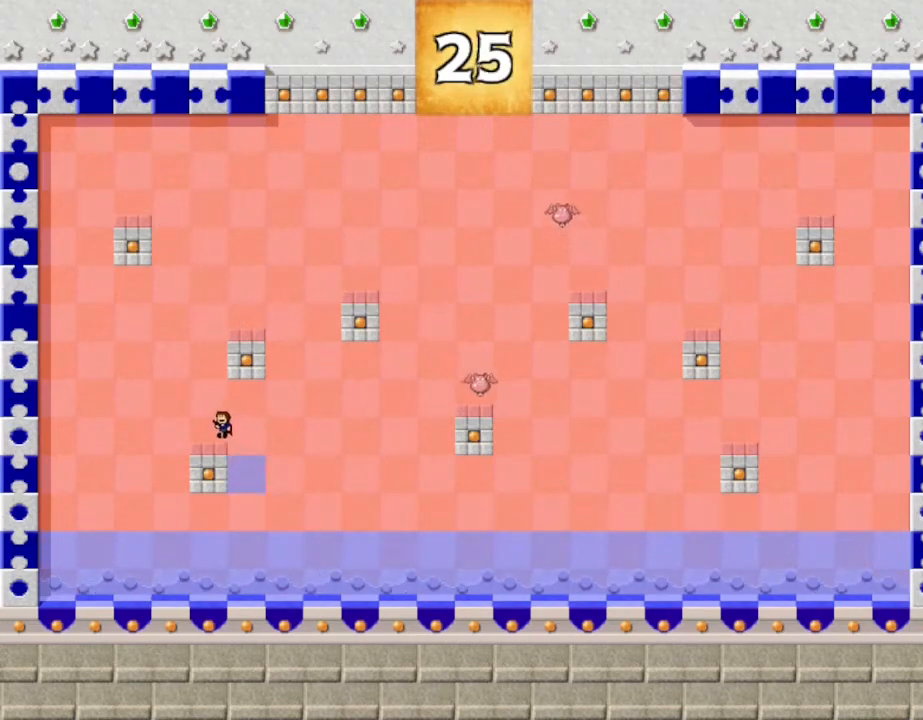
{"keys": [], "events": [[217, "left", "up"], [267, "z", "down"], [400, "z", "up"]]}
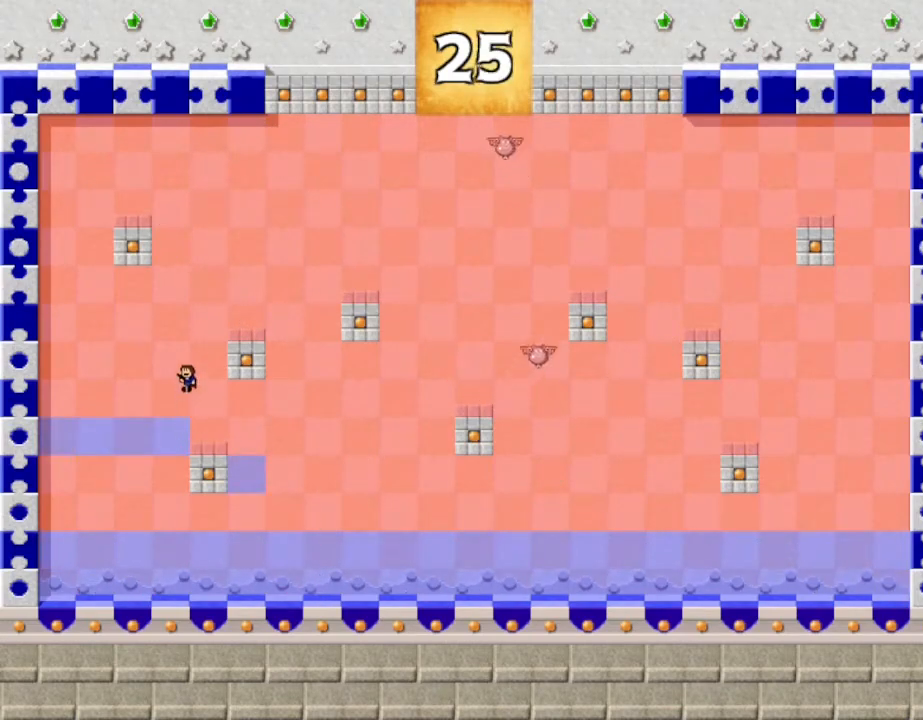
{"keys": ["right"], "events": [[200, "right", "down"], [333, "z", "down"], [483, "z", "up"]]}
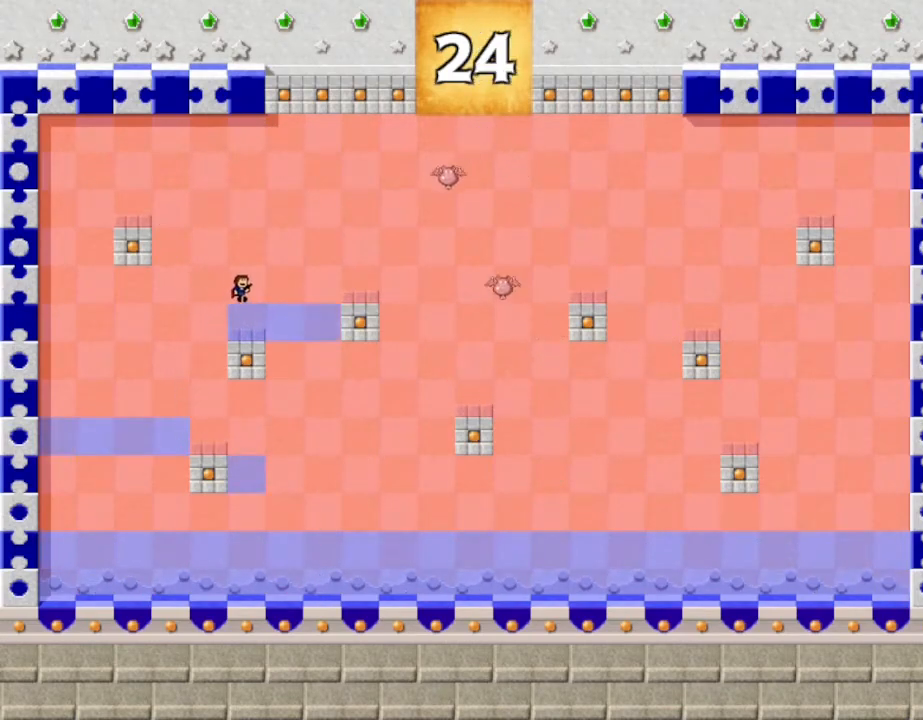
{"keys": ["left", "z"], "events": [[67, "right", "up"], [283, "left", "down"], [467, "z", "down"]]}
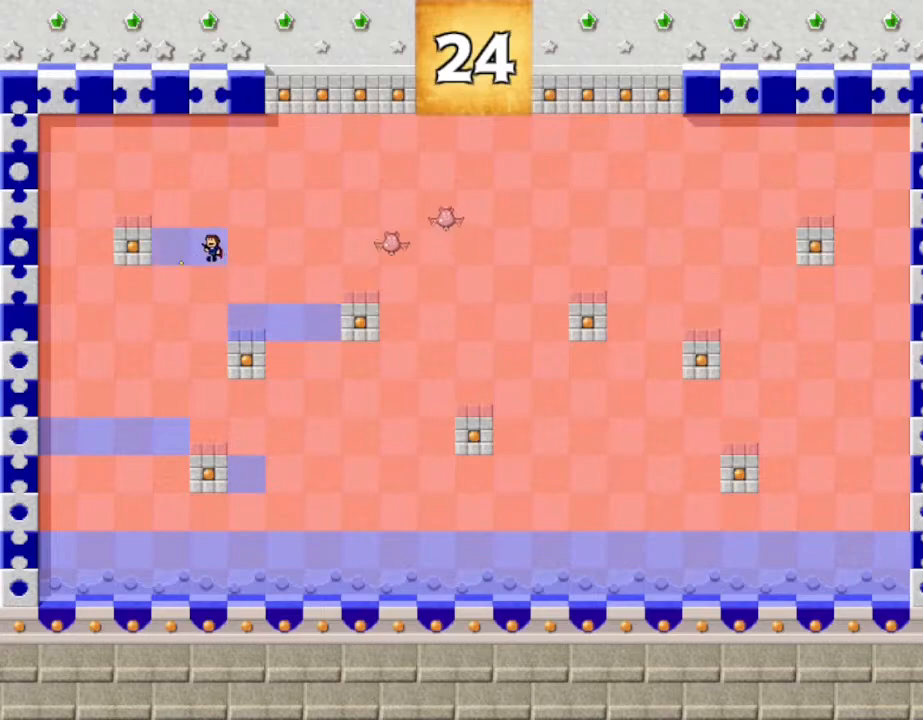
{"keys": ["right"], "events": [[117, "z", "up"], [483, "right", "down"], [500, "left", "up"]]}
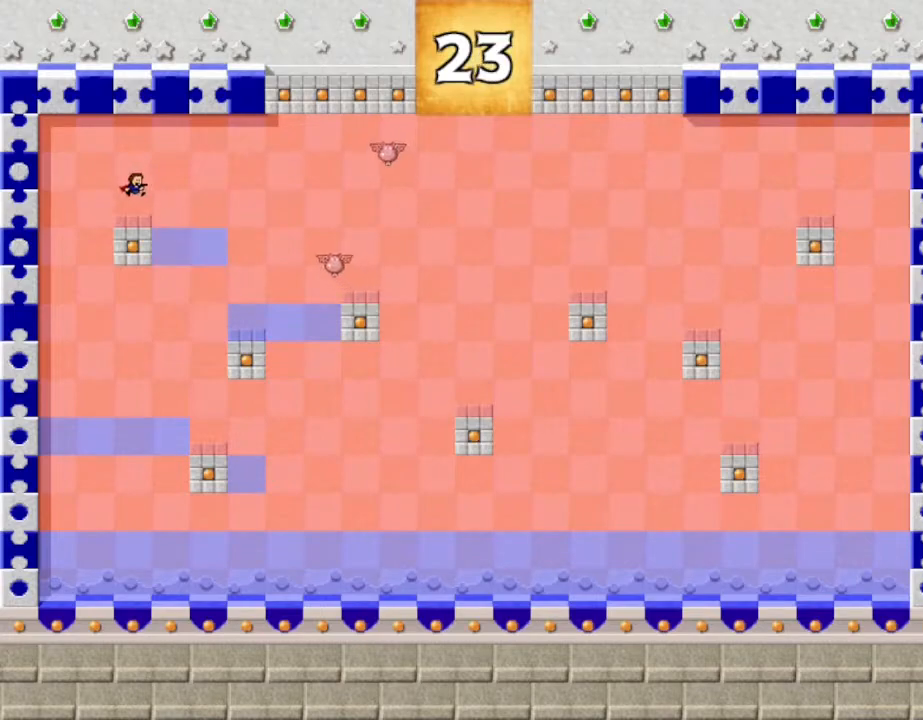
{"keys": ["z"], "events": [[33, "right", "up"], [33, "z", "down"], [167, "z", "up"], [367, "z", "down"]]}
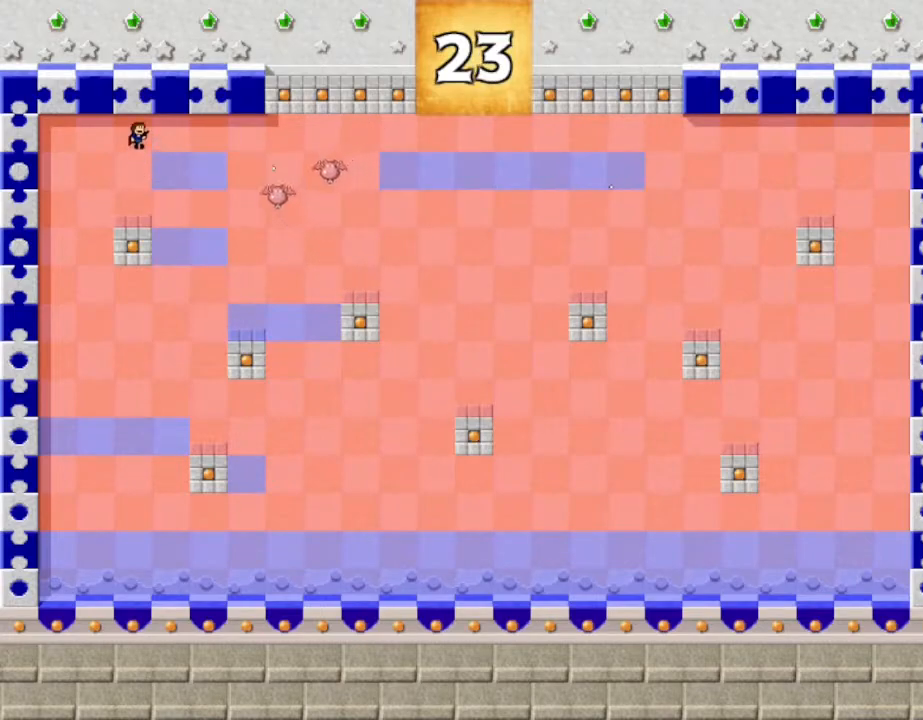
{"keys": [], "events": [[33, "z", "up"], [283, "z", "down"], [400, "z", "up"]]}
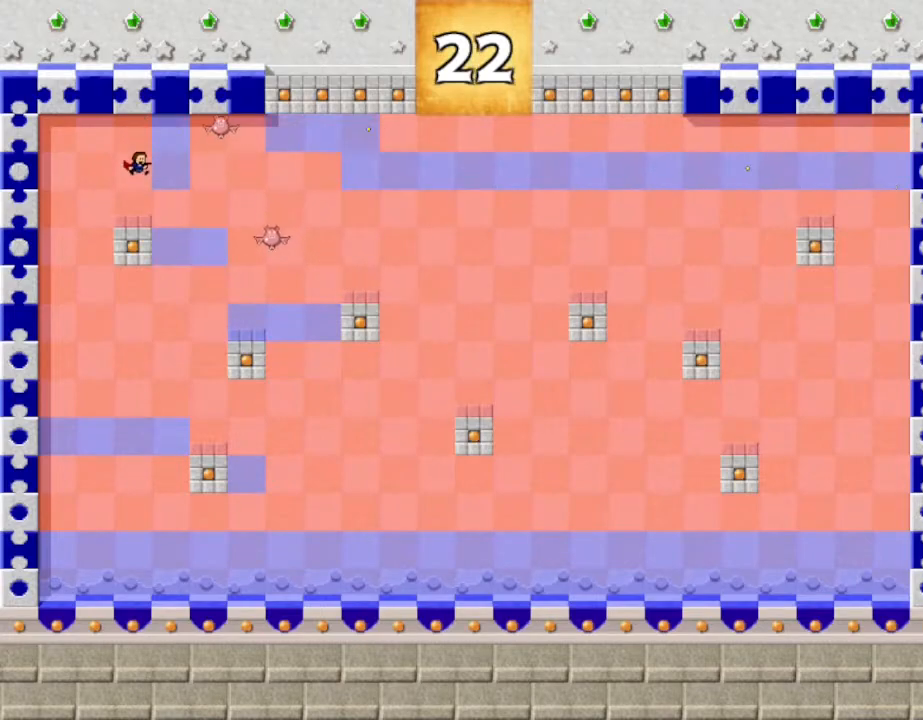
{"keys": [], "events": [[183, "z", "down"], [300, "z", "up"]]}
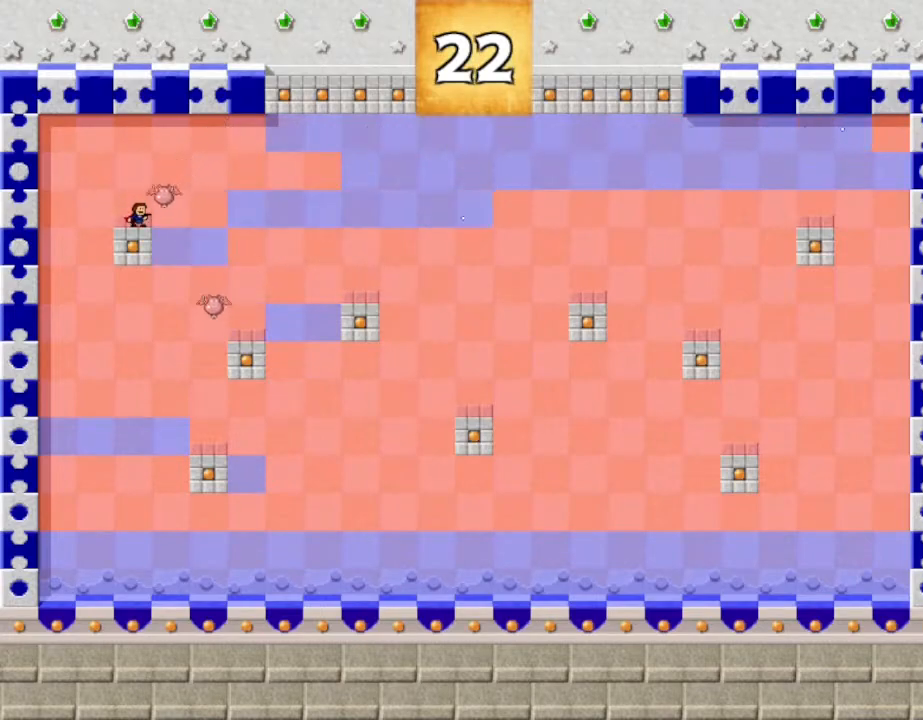
{"keys": ["right"], "events": [[33, "left", "down"], [233, "left", "up"], [267, "right", "down"], [317, "right", "up"], [317, "z", "down"], [433, "z", "up"], [500, "right", "down"]]}
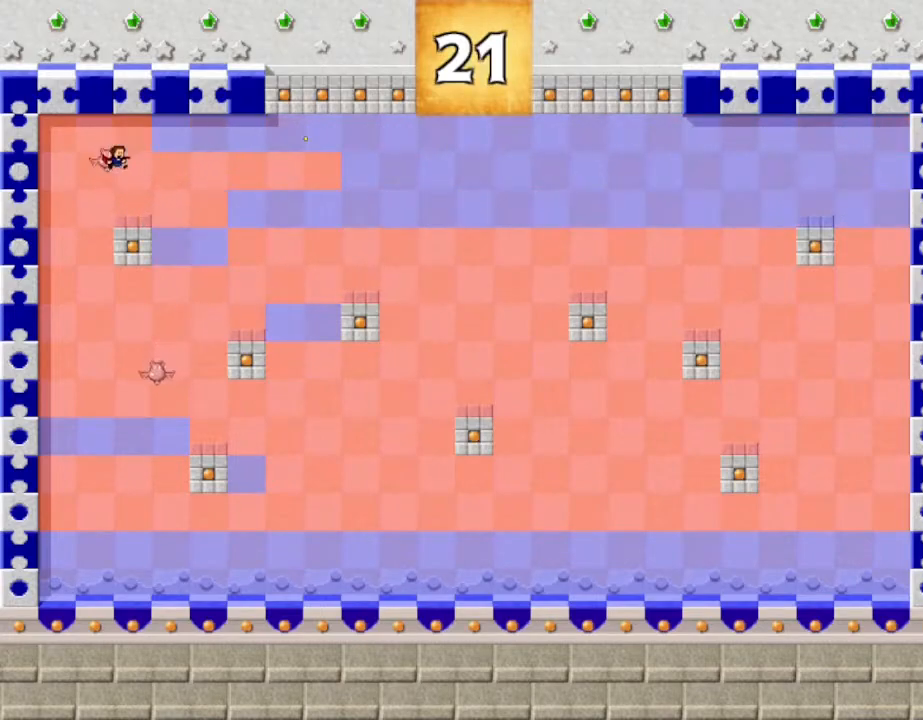
{"keys": [], "events": [[150, "right", "up"], [333, "z", "down"], [450, "z", "up"]]}
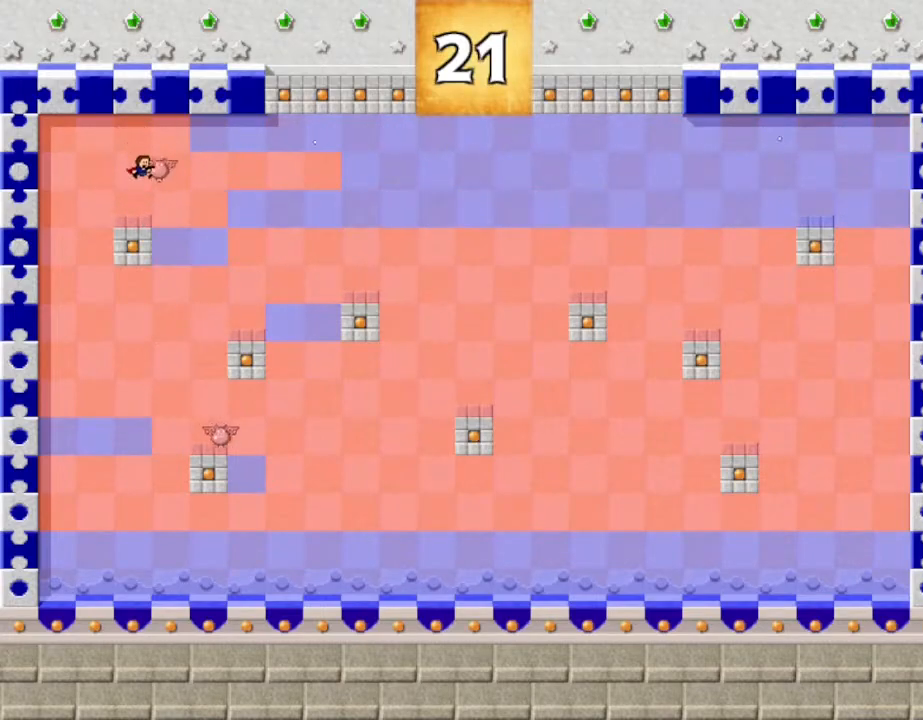
{"keys": ["left"], "events": [[367, "z", "down"], [467, "left", "down"], [500, "z", "up"]]}
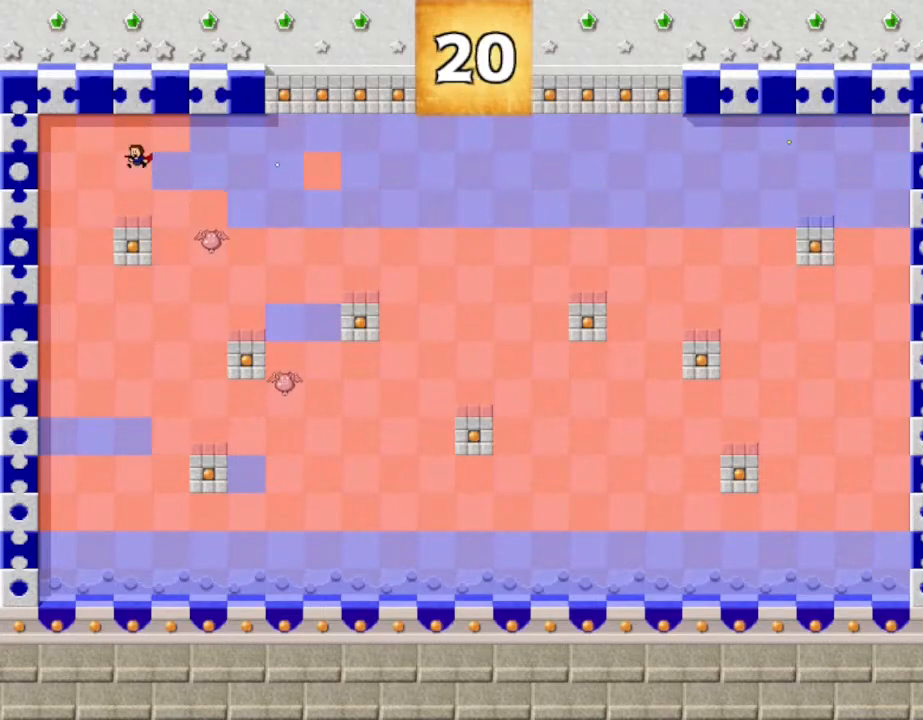
{"keys": ["right", "z"], "events": [[233, "left", "up"], [333, "right", "down"], [467, "z", "down"]]}
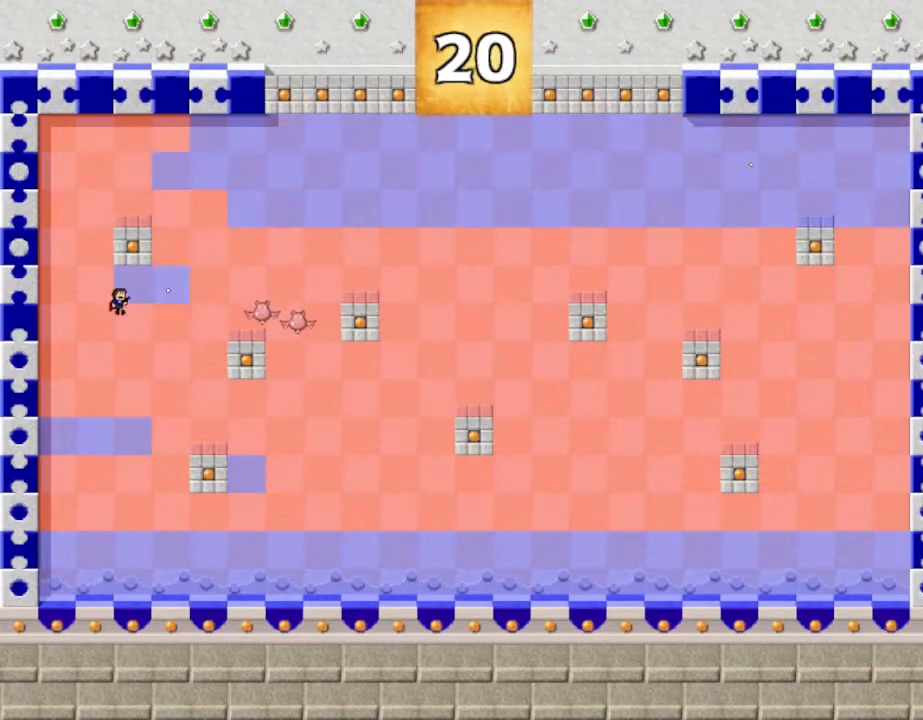
{"keys": [], "events": [[50, "z", "up"], [167, "z", "down"], [233, "z", "up"], [383, "z", "down"], [483, "right", "up"], [483, "z", "up"]]}
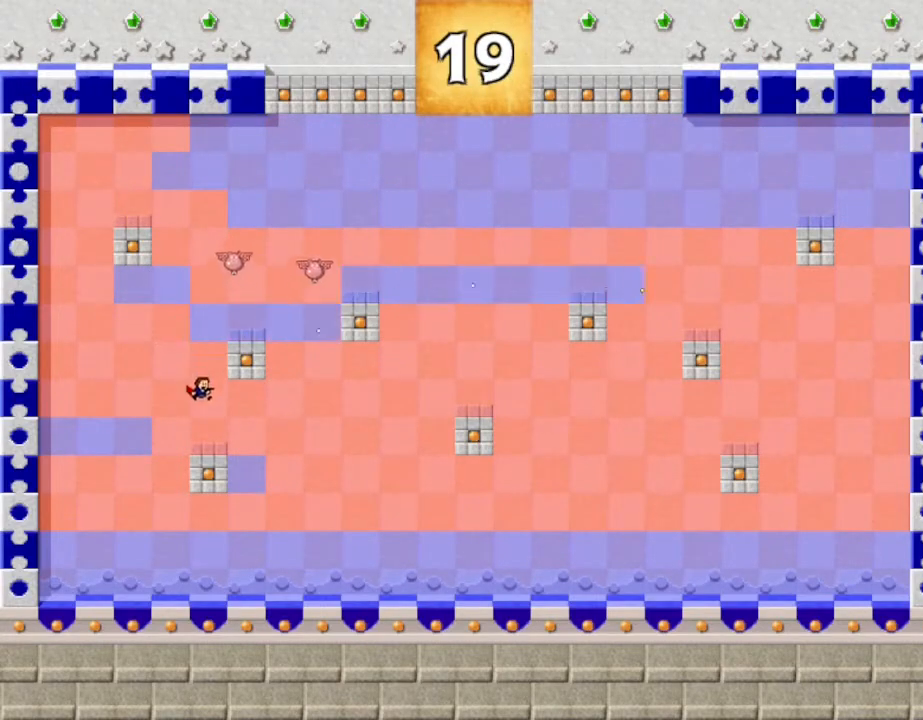
{"keys": [], "events": [[300, "left", "down"], [400, "z", "down"], [417, "left", "up"], [500, "z", "up"]]}
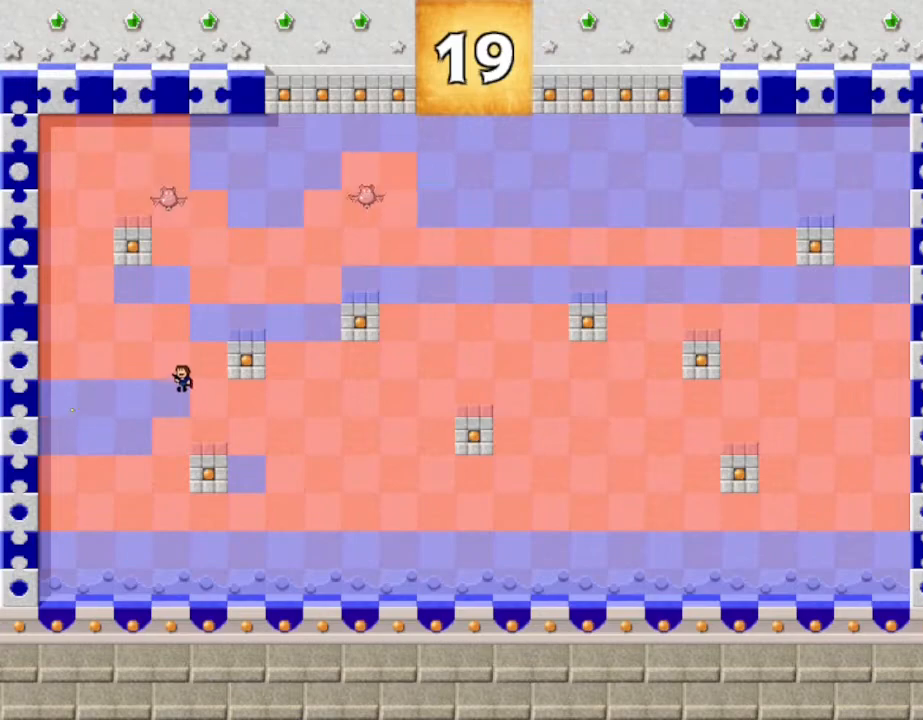
{"keys": [], "events": [[117, "right", "down"], [233, "z", "down"], [283, "right", "up"], [350, "z", "up"]]}